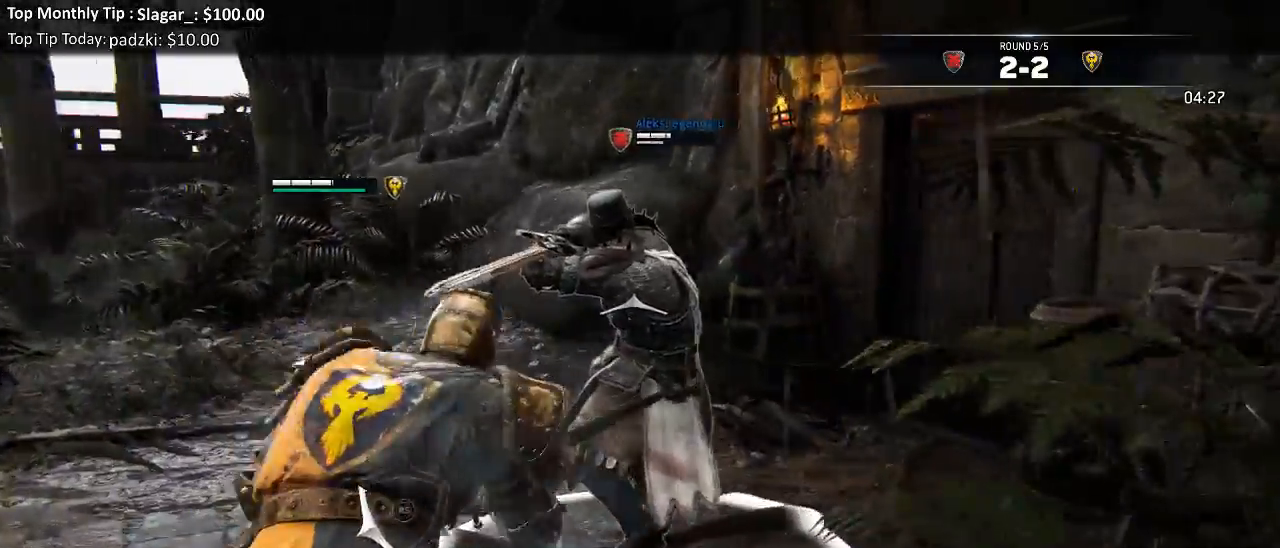
Gameplay with a controller (Xbox layout); each line is a JSON object with the inputs held at the frame after it (dt_ms = milliseconds from this image to that frame). "events" lists button and stick changes between this image and that frame as [ms after this image, input, new state], when the widget could be followed in between.
{"dt_ms": 500, "buttons": ["X", "L2"], "left_stick": "center", "right_stick": "center"}
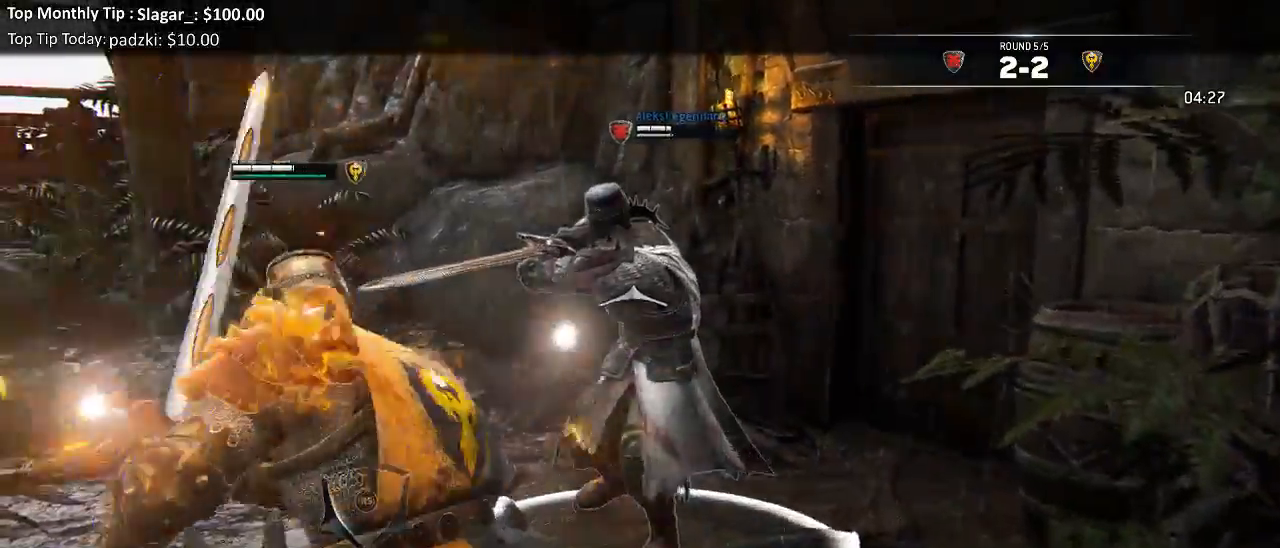
{"dt_ms": 500, "buttons": ["X", "L2"], "left_stick": "center", "right_stick": "up"}
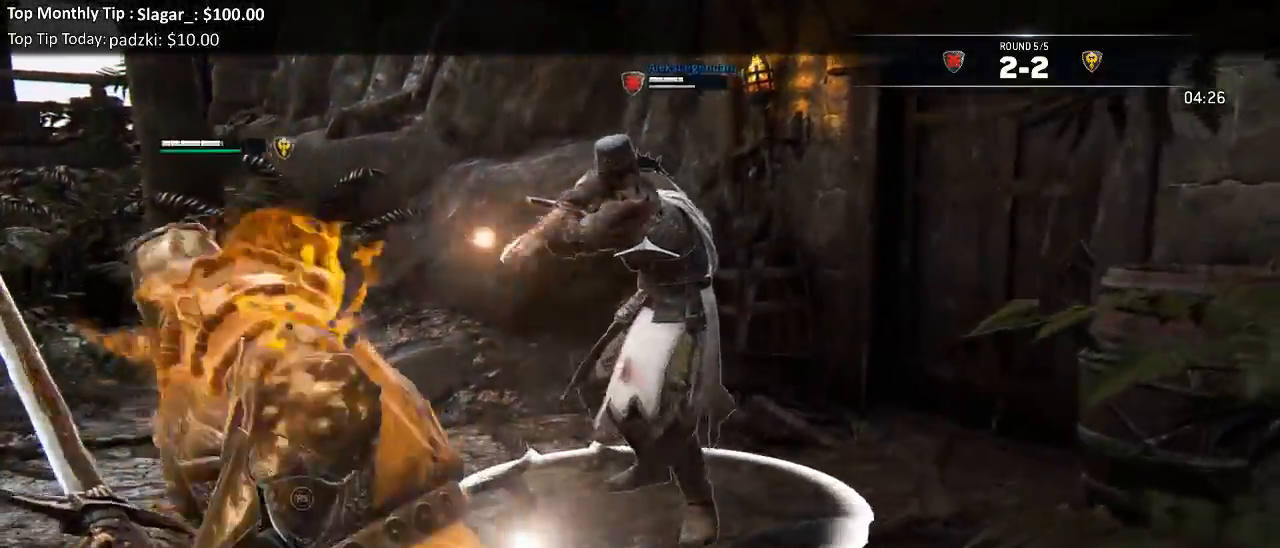
{"dt_ms": 500, "buttons": ["X", "L2"], "left_stick": "center", "right_stick": "up", "events": [[217, "R2", "down"], [367, "R2", "up"]]}
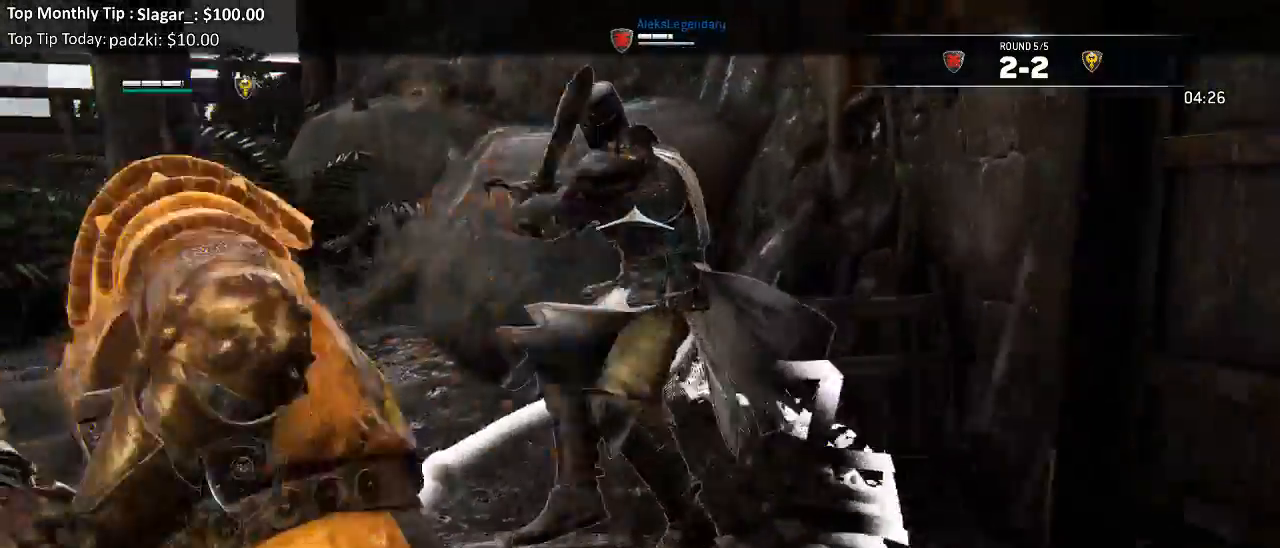
{"dt_ms": 500, "buttons": ["L2"], "left_stick": "up-left", "right_stick": "center", "events": [[150, "right_stick", "center"], [267, "left_stick", "up-left"], [350, "X", "up"]]}
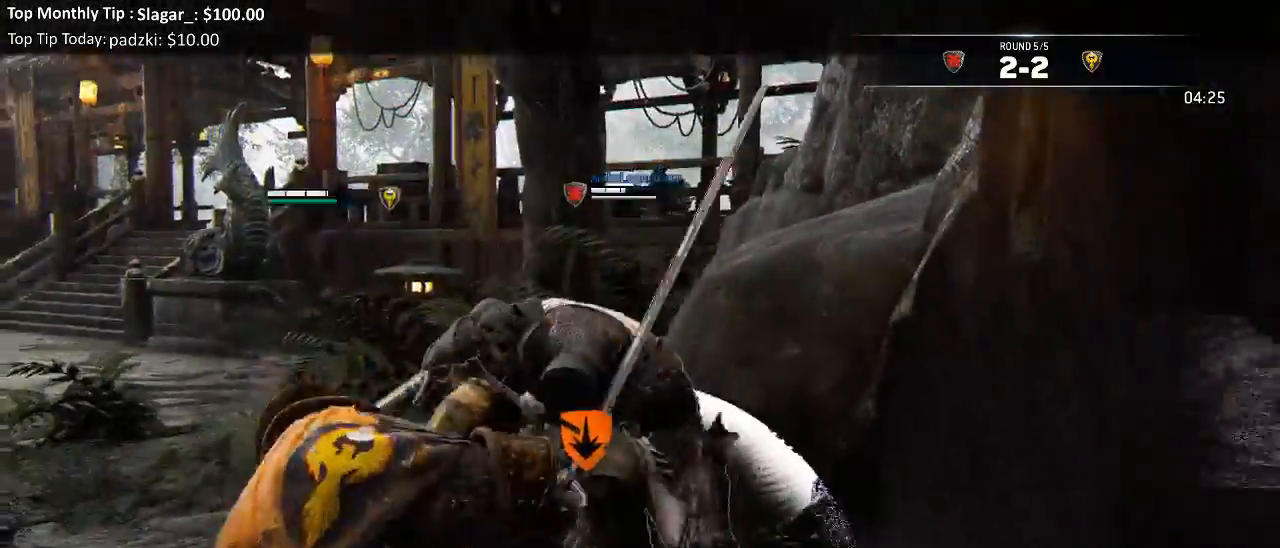
{"dt_ms": 500, "buttons": ["L2"], "left_stick": "up-left", "right_stick": "center", "events": [[250, "A", "down"], [383, "A", "up"]]}
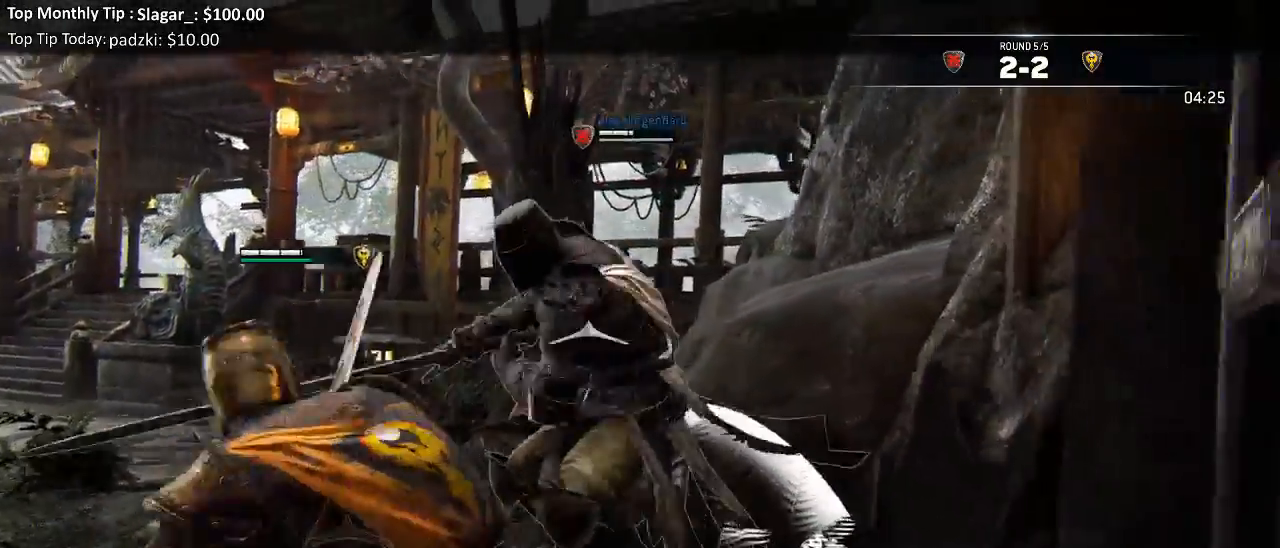
{"dt_ms": 1000, "buttons": ["L2"], "left_stick": "up-right", "right_stick": "center"}
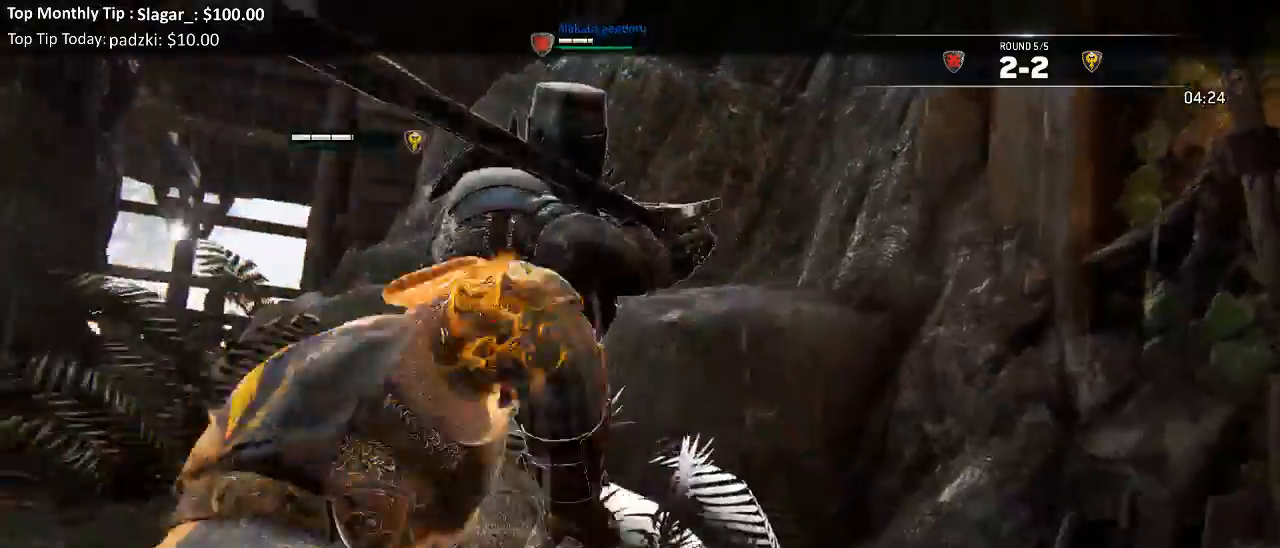
{"dt_ms": 500, "buttons": ["L2"], "left_stick": "up-right", "right_stick": "right"}
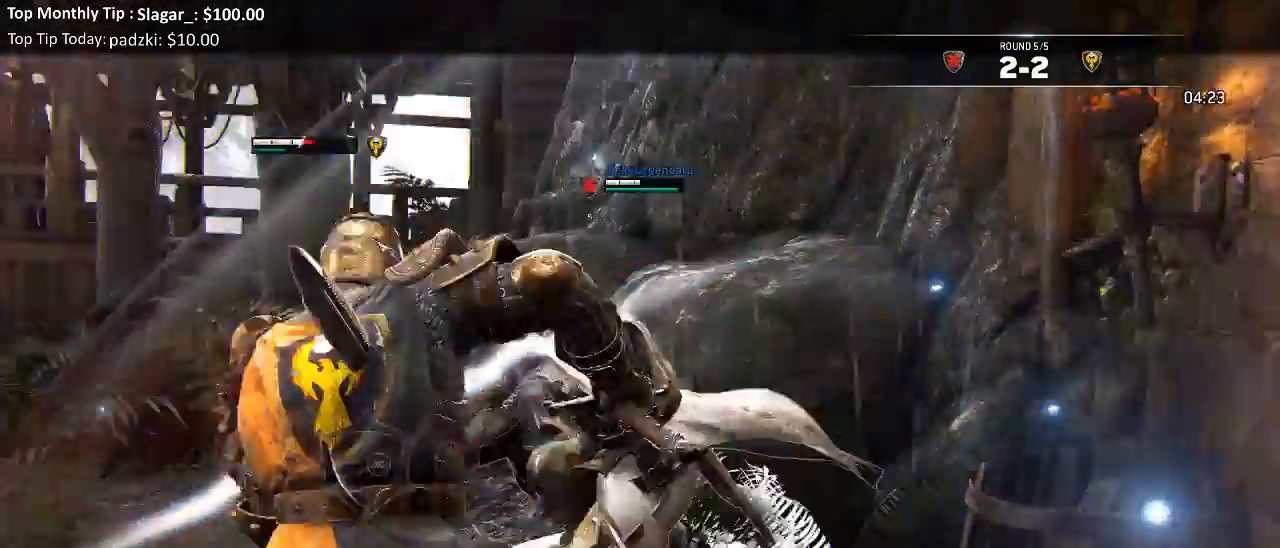
{"dt_ms": 500, "buttons": ["A", "L2"], "left_stick": "left", "right_stick": "center", "events": [[17, "left_stick", "left"], [100, "right_stick", "center"], [150, "left_stick", "down"], [167, "L3", "down"], [250, "left_stick", "left"], [450, "L3", "up"], [500, "A", "down"]]}
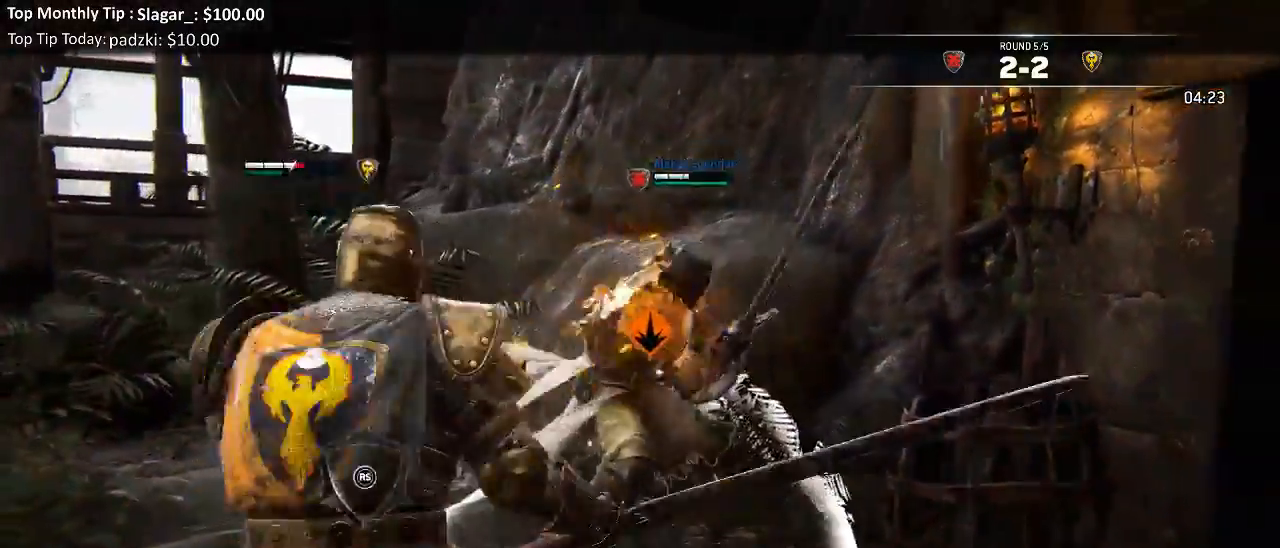
{"dt_ms": 500, "buttons": ["X", "L2"], "left_stick": "left", "right_stick": "center"}
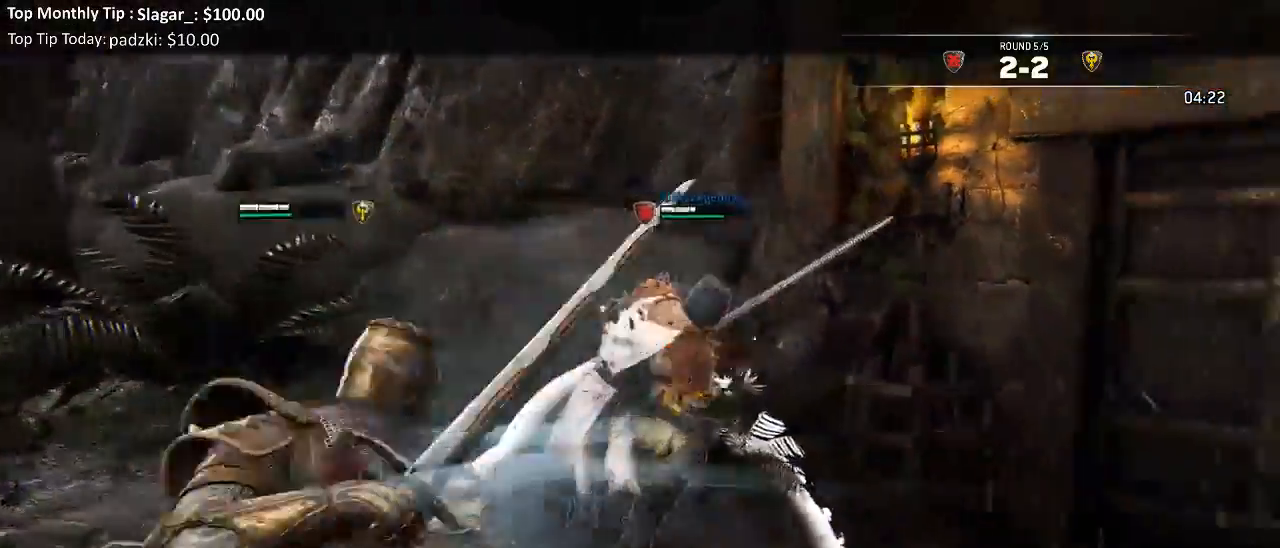
{"dt_ms": 500, "buttons": ["L2"], "left_stick": "left", "right_stick": "right"}
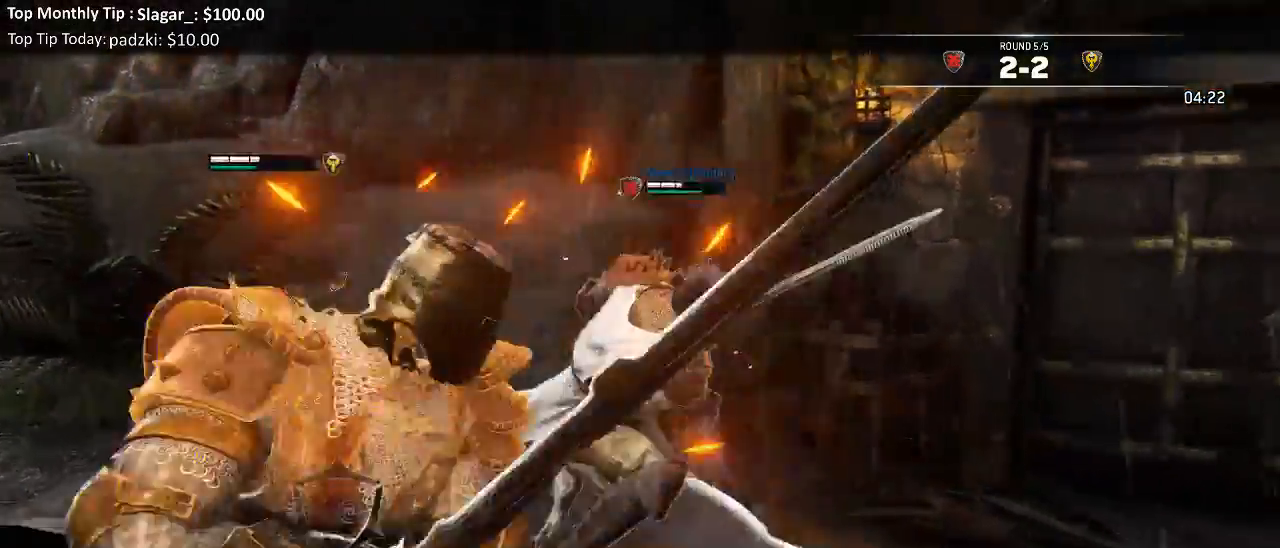
{"dt_ms": 500, "buttons": ["L2"], "left_stick": "down-right", "right_stick": "right"}
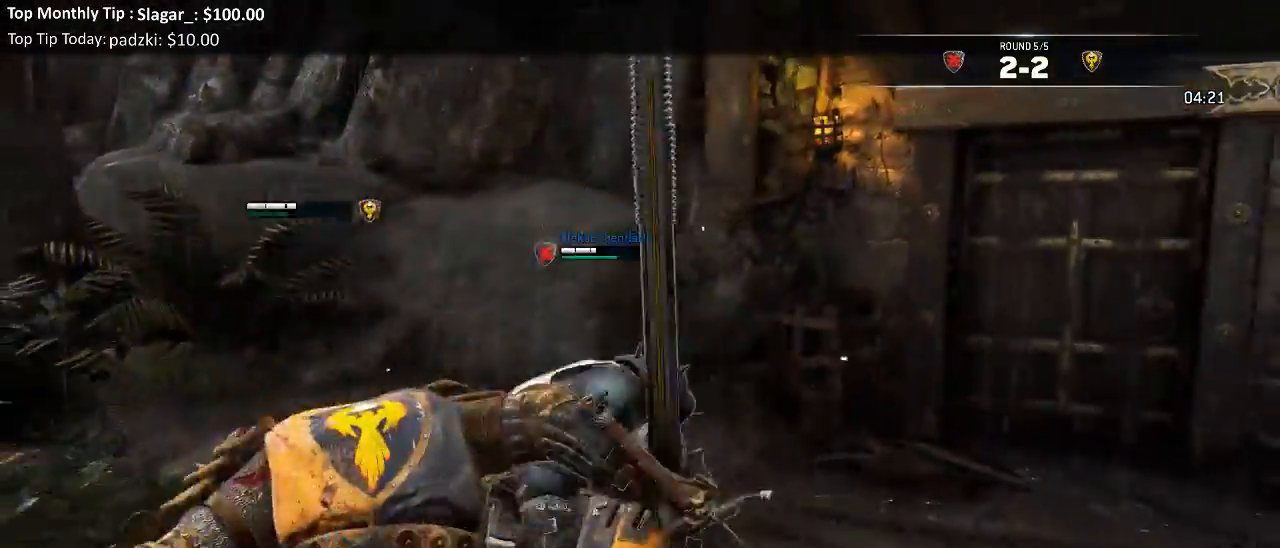
{"dt_ms": 500, "buttons": ["L2", "R1", "R3"], "left_stick": "up", "right_stick": "up"}
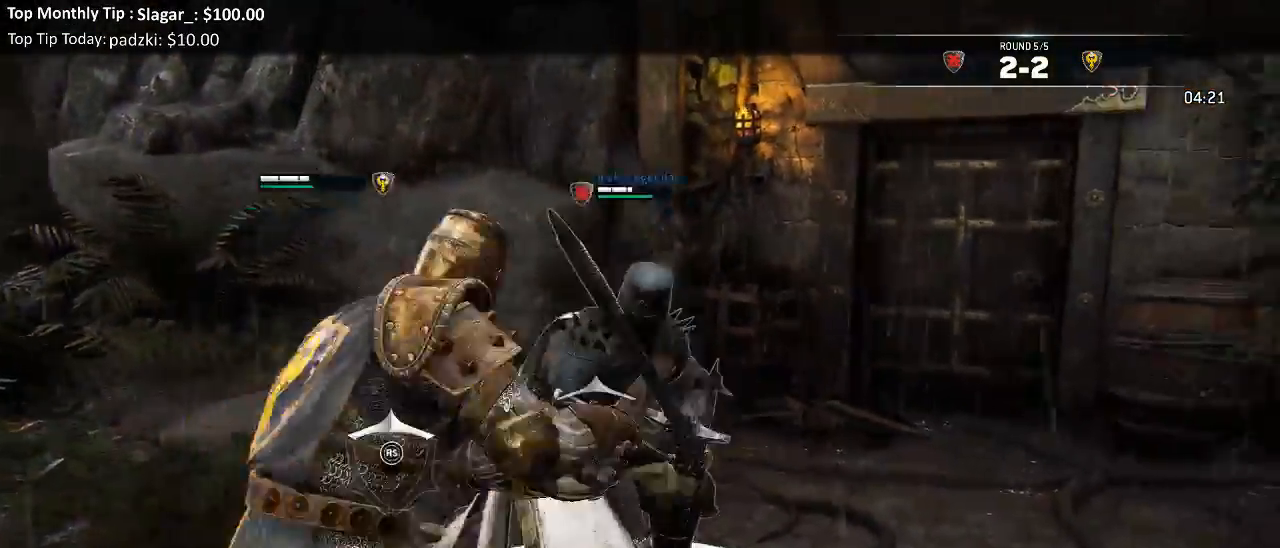
{"dt_ms": 1000, "buttons": ["L2"], "left_stick": "up", "right_stick": "center"}